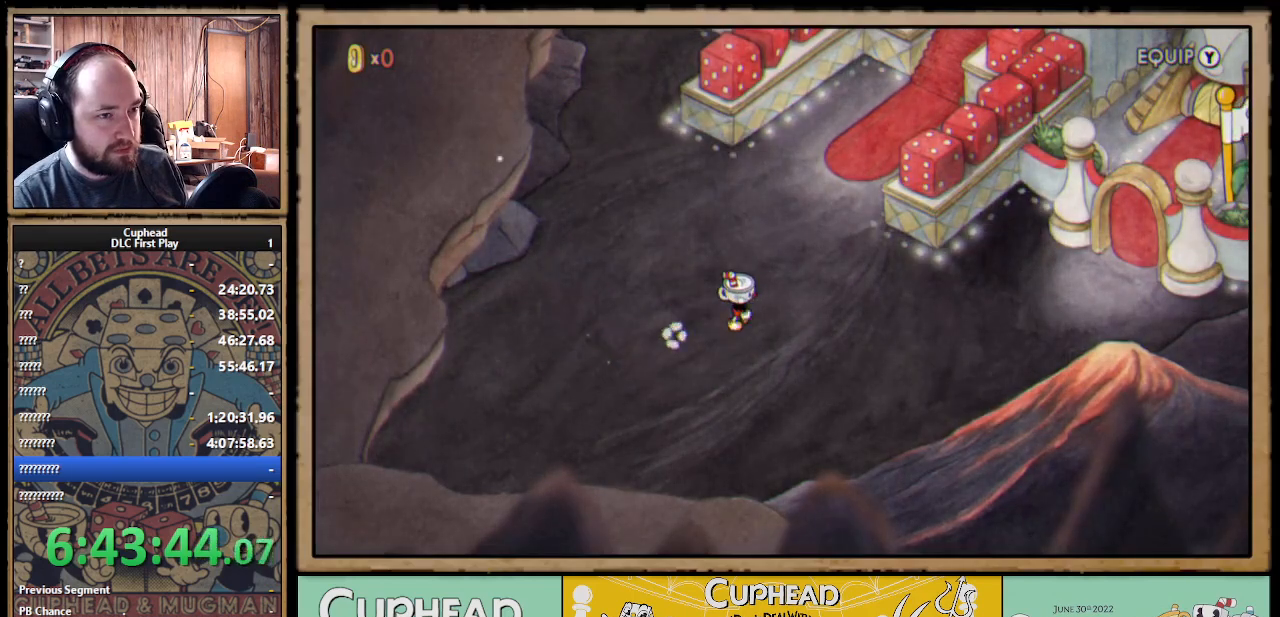
Gameplay with a controller (Xbox layout); each line is a JSON object with the inputs held at the frame after it. "events" lists button and stick changes between this image and that frame as [ms after this image, input, new state], when the widget could be followed in between.
{"buttons": ["DPAD_RIGHT"], "left_stick": "center", "right_stick": "center", "events": []}
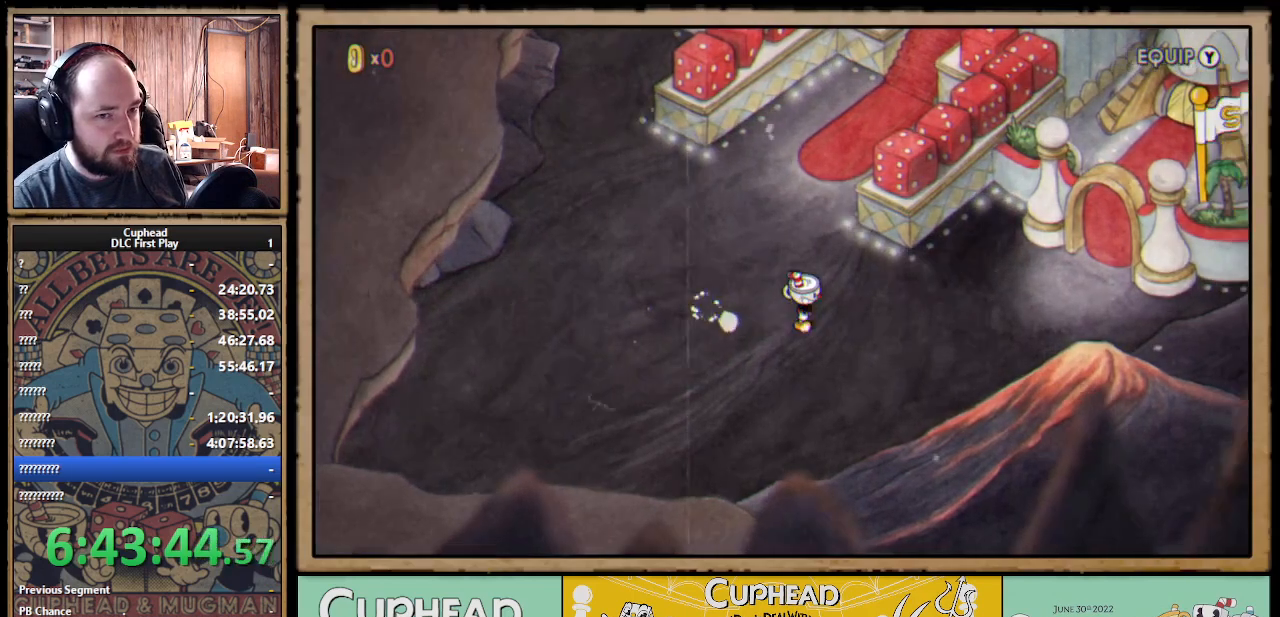
{"buttons": ["DPAD_RIGHT"], "left_stick": "center", "right_stick": "center", "events": []}
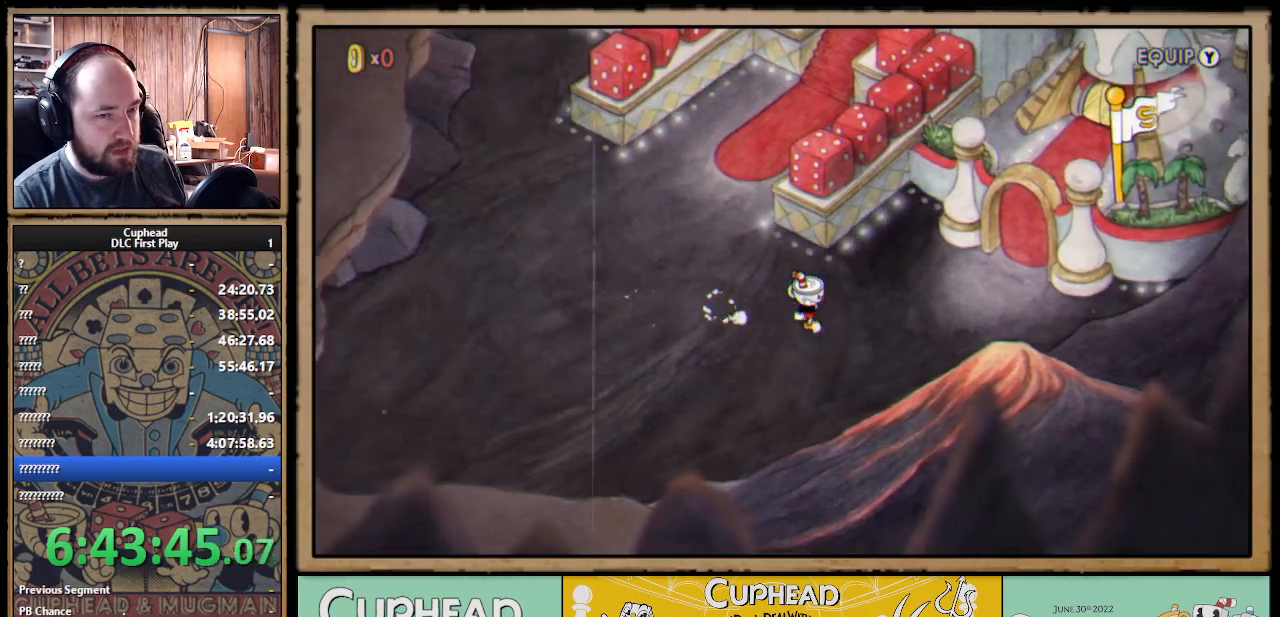
{"buttons": ["DPAD_RIGHT"], "left_stick": "center", "right_stick": "center", "events": []}
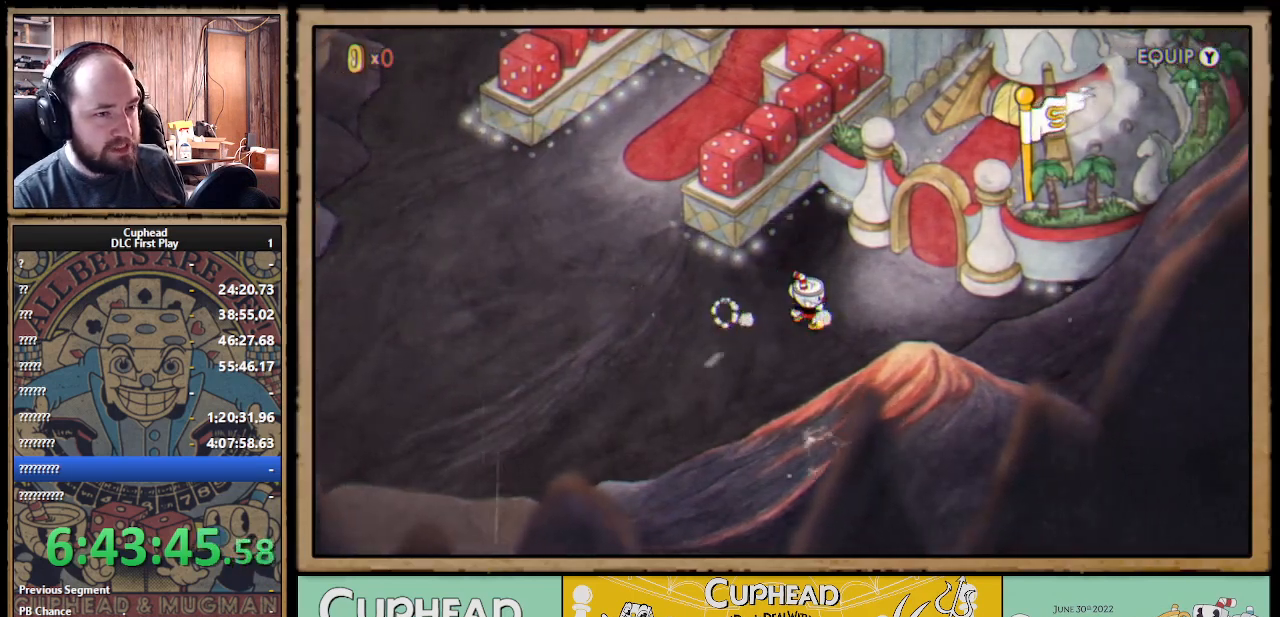
{"buttons": ["DPAD_UP", "DPAD_RIGHT"], "left_stick": "center", "right_stick": "center", "events": [[150, "DPAD_UP", "down"]]}
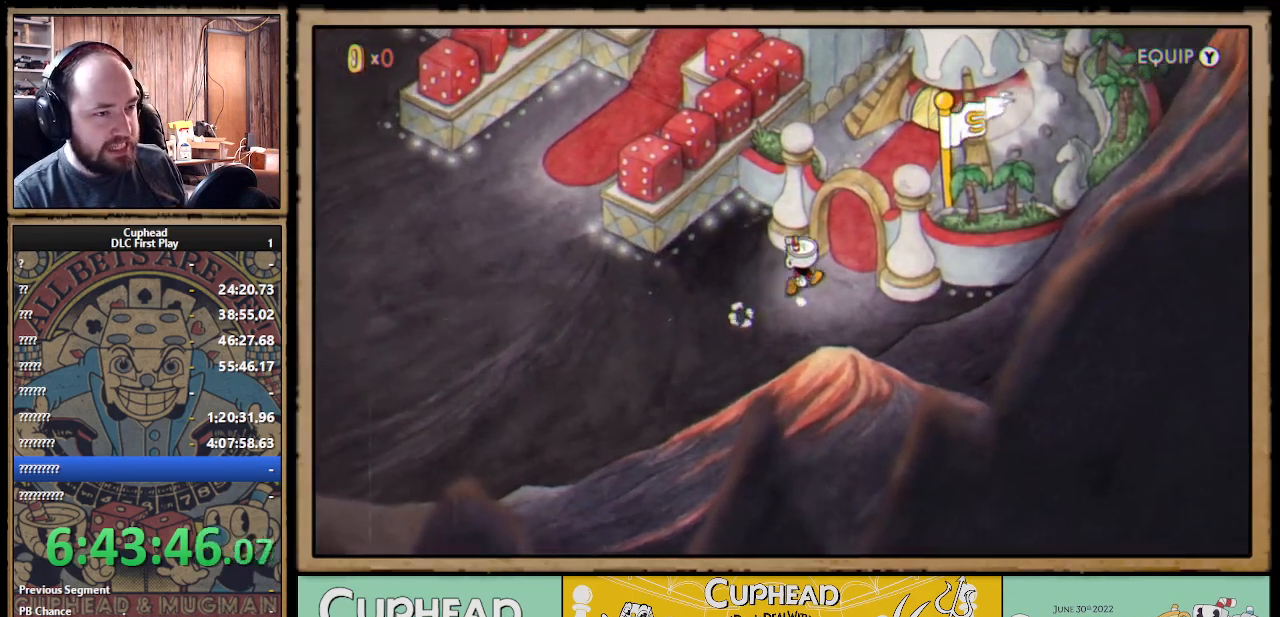
{"buttons": ["DPAD_UP"], "left_stick": "center", "right_stick": "center", "events": [[67, "DPAD_UP", "up"], [167, "DPAD_UP", "down"], [333, "DPAD_RIGHT", "up"]]}
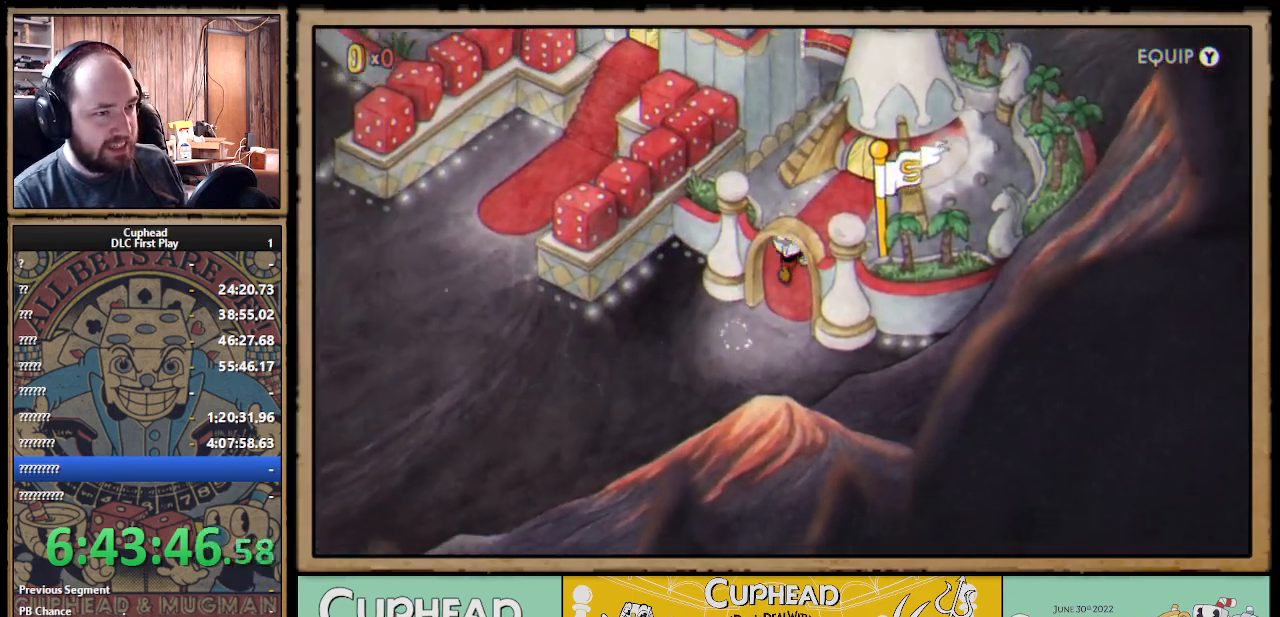
{"buttons": ["DPAD_UP", "DPAD_RIGHT"], "left_stick": "center", "right_stick": "center", "events": [[100, "DPAD_RIGHT", "down"]]}
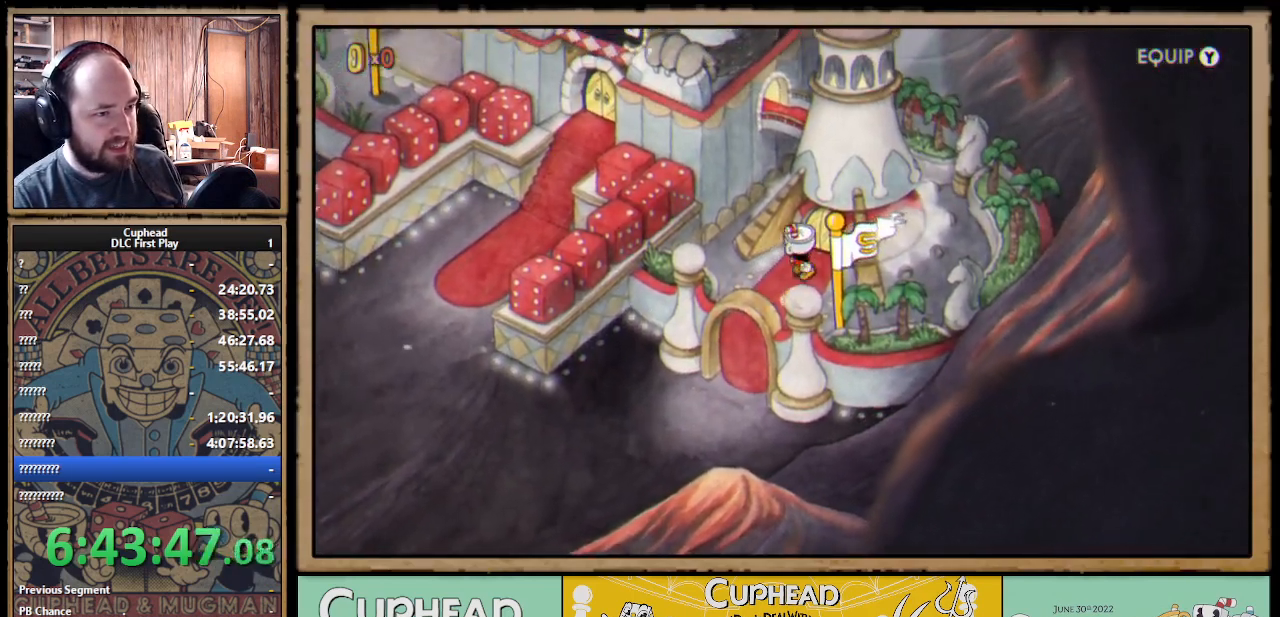
{"buttons": [], "left_stick": "center", "right_stick": "center", "events": [[33, "A", "down"], [50, "DPAD_RIGHT", "up"], [67, "DPAD_UP", "up"], [133, "A", "up"]]}
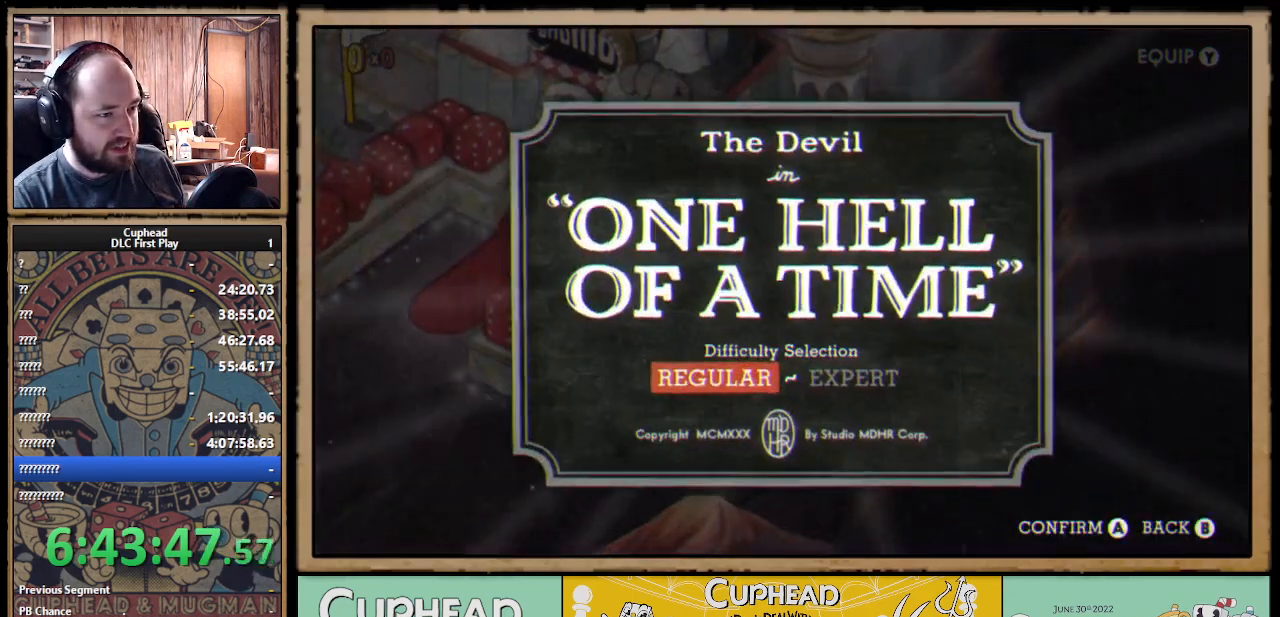
{"buttons": [], "left_stick": "center", "right_stick": "center", "events": []}
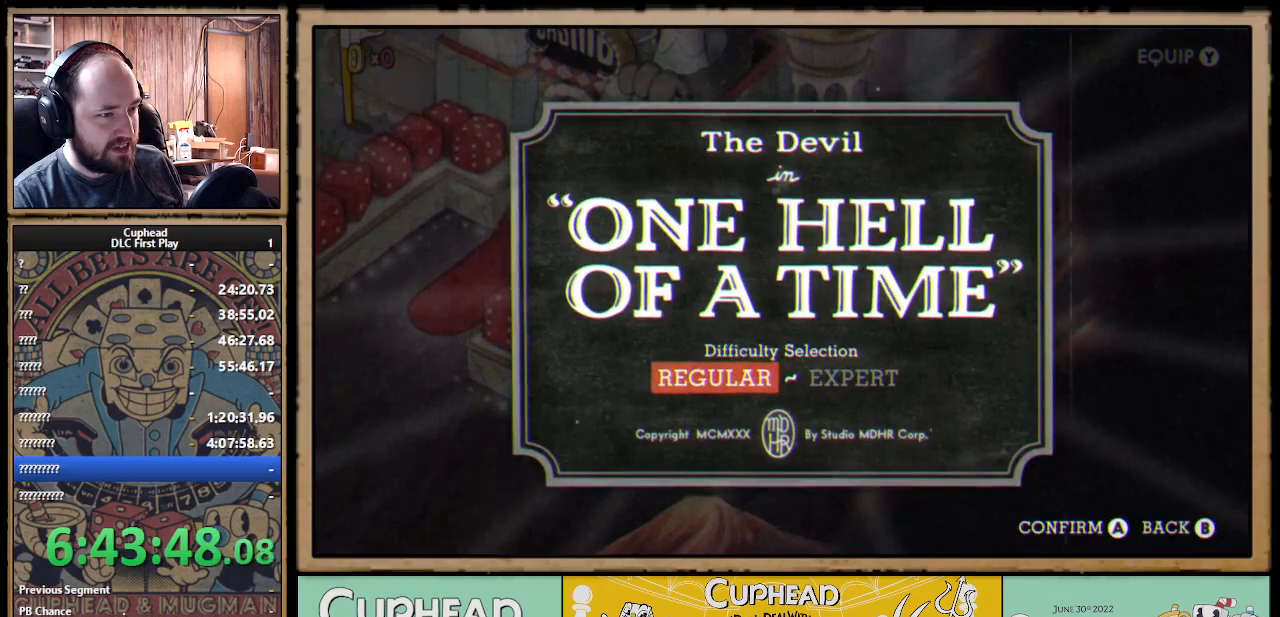
{"buttons": [], "left_stick": "center", "right_stick": "center", "events": []}
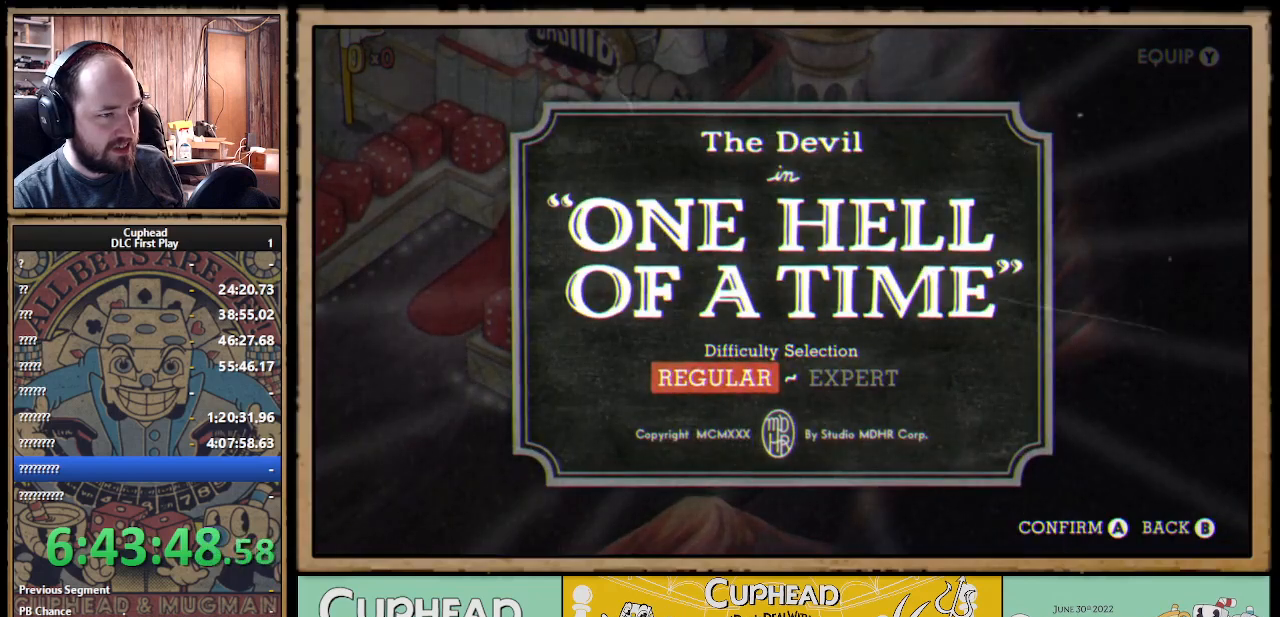
{"buttons": [], "left_stick": "center", "right_stick": "center", "events": [[333, "A", "down"], [450, "A", "up"]]}
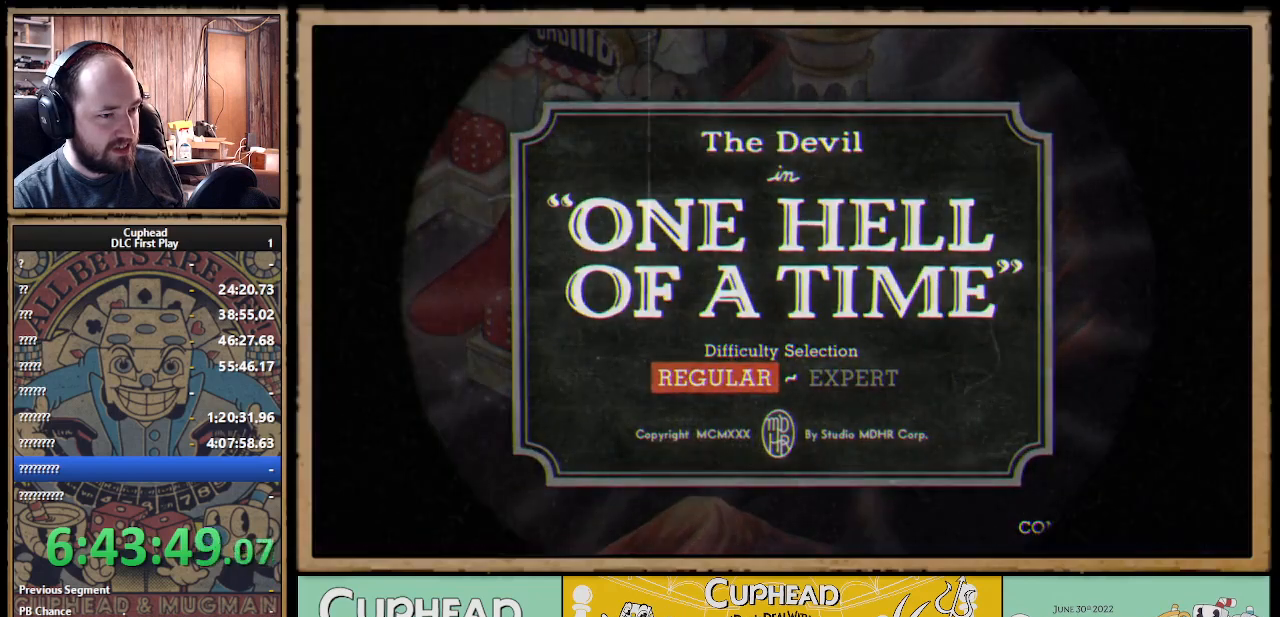
{"buttons": [], "left_stick": "center", "right_stick": "center", "events": []}
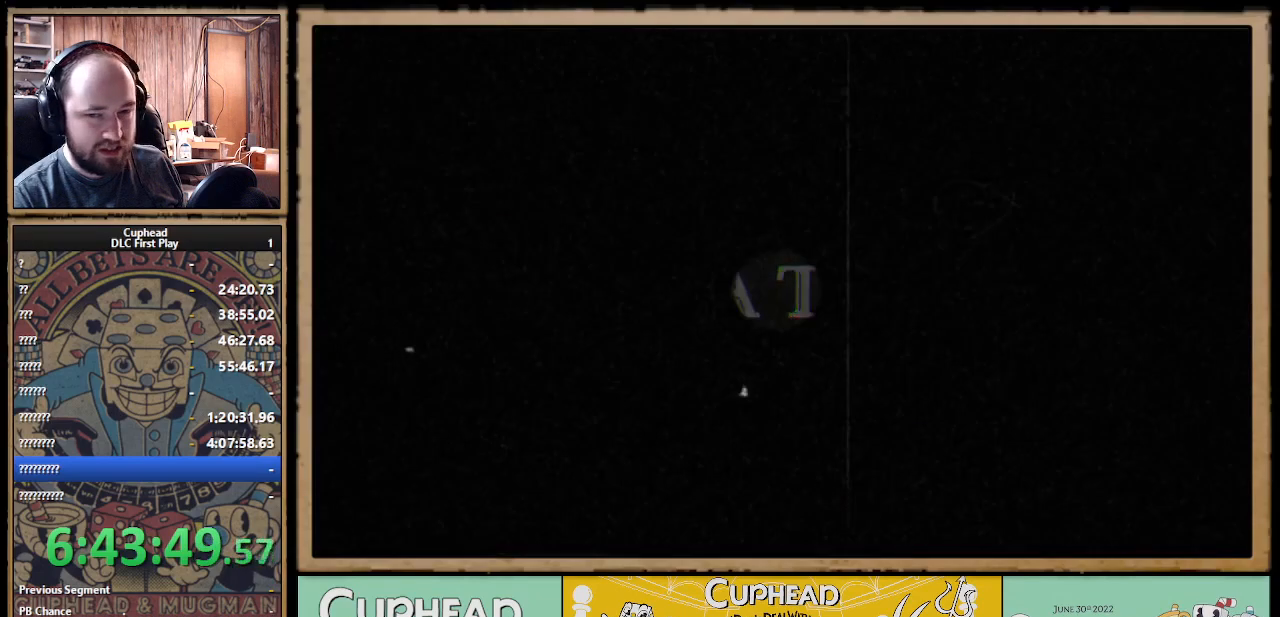
{"buttons": [], "left_stick": "center", "right_stick": "center", "events": []}
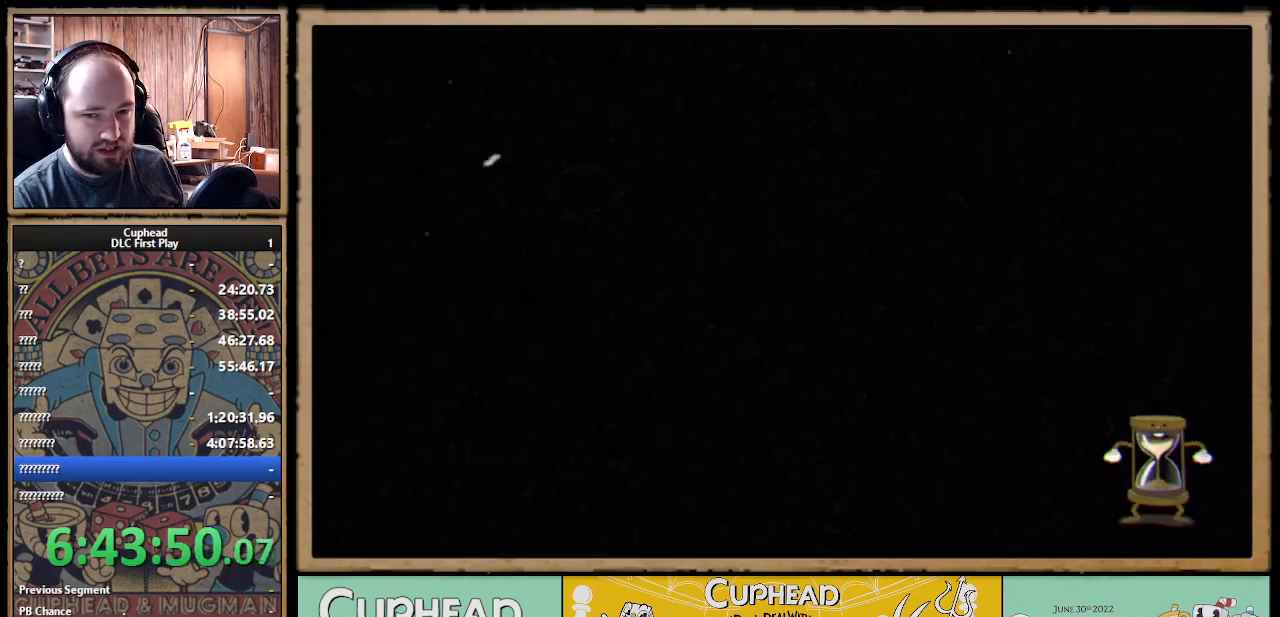
{"buttons": [], "left_stick": "center", "right_stick": "center", "events": []}
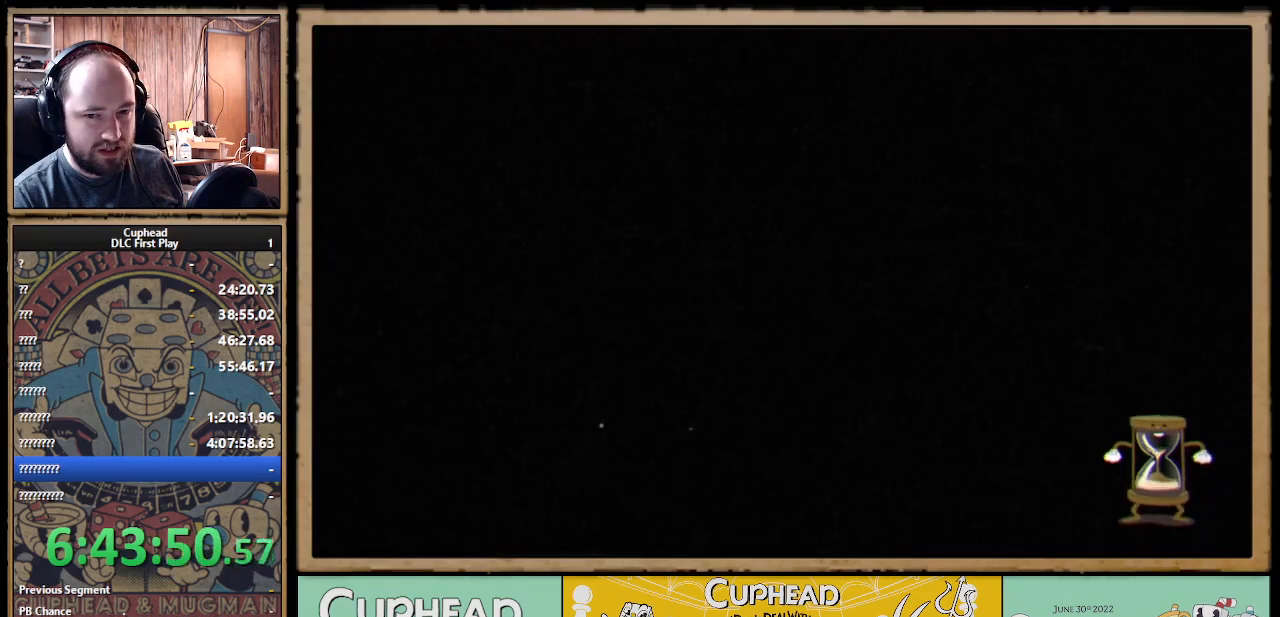
{"buttons": [], "left_stick": "center", "right_stick": "center", "events": []}
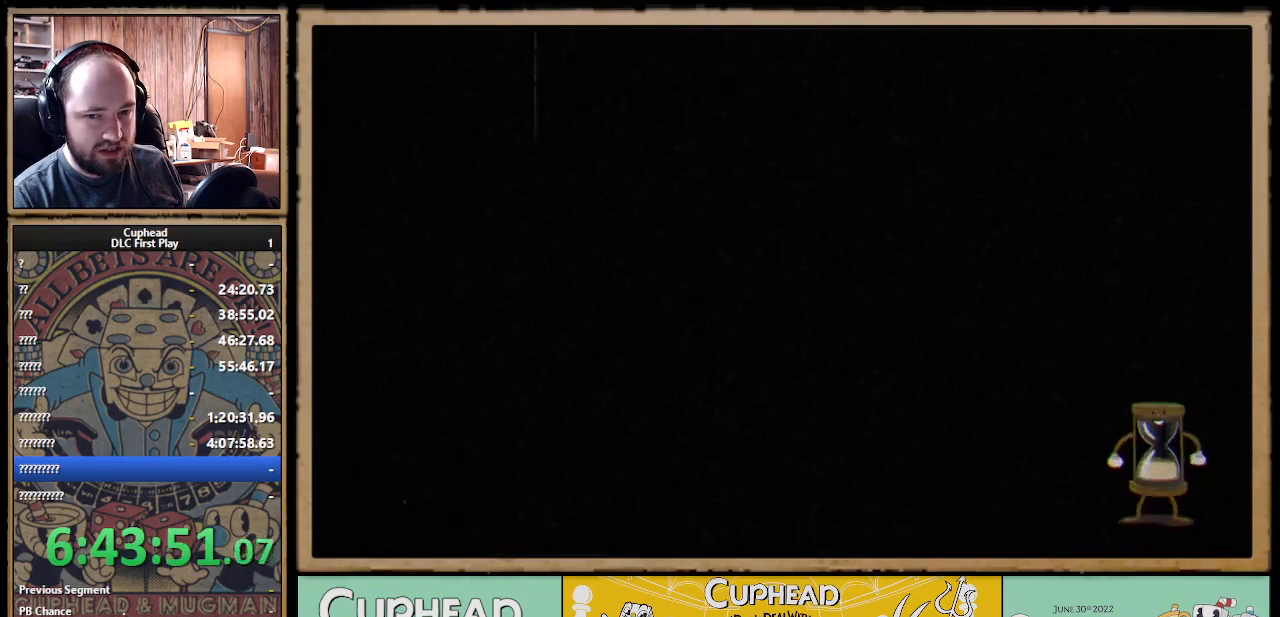
{"buttons": [], "left_stick": "center", "right_stick": "center", "events": []}
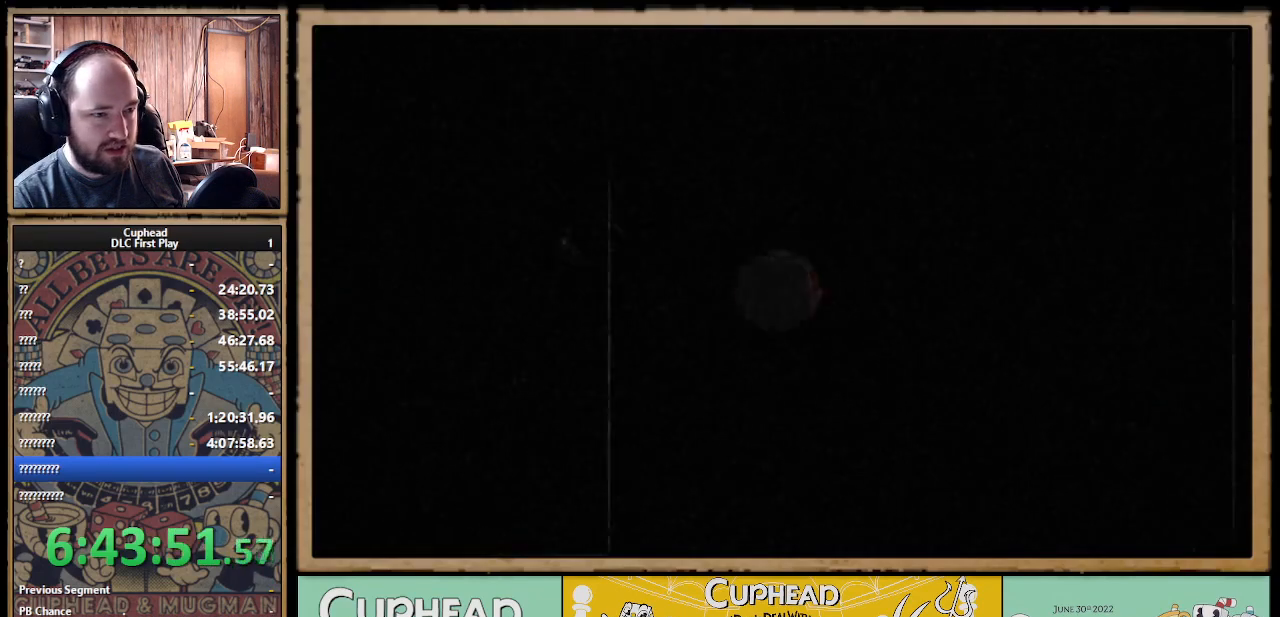
{"buttons": [], "left_stick": "center", "right_stick": "center", "events": []}
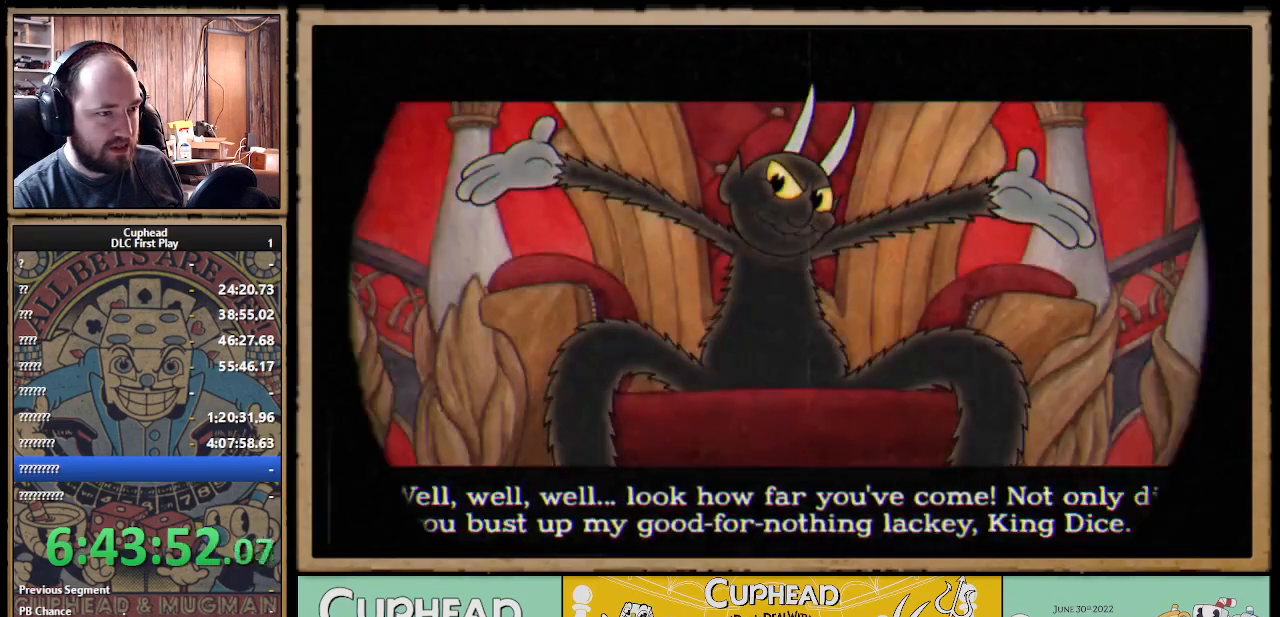
{"buttons": [], "left_stick": "center", "right_stick": "center", "events": []}
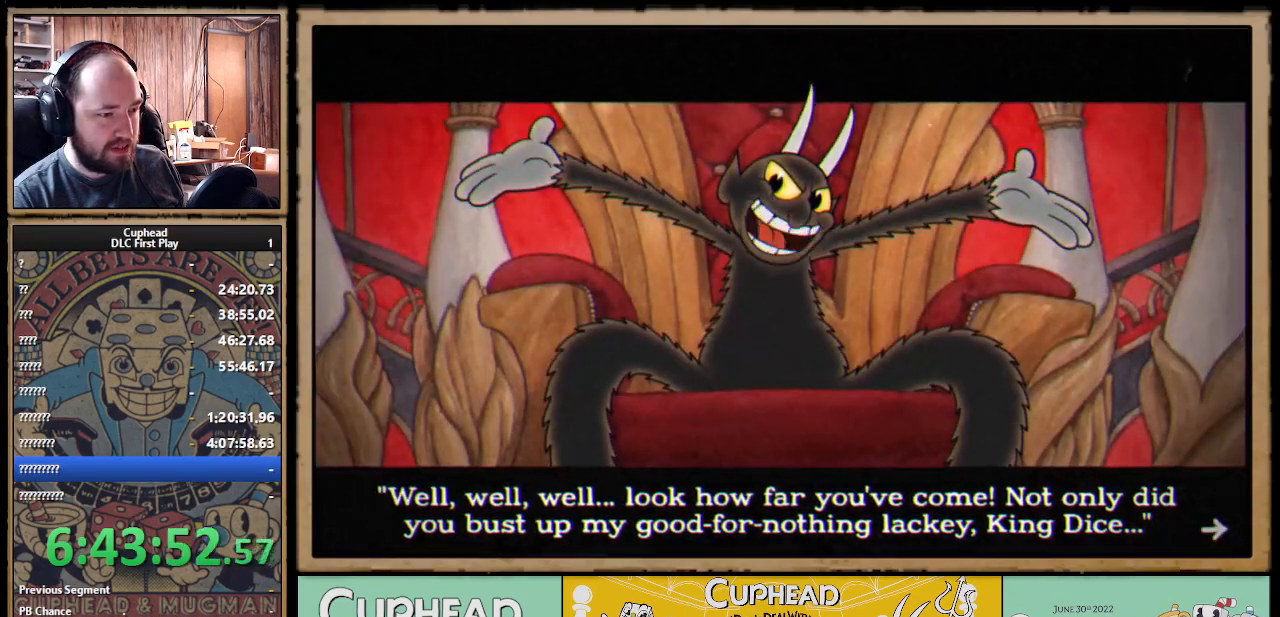
{"buttons": [], "left_stick": "center", "right_stick": "center", "events": [[300, "A", "down"], [417, "A", "up"]]}
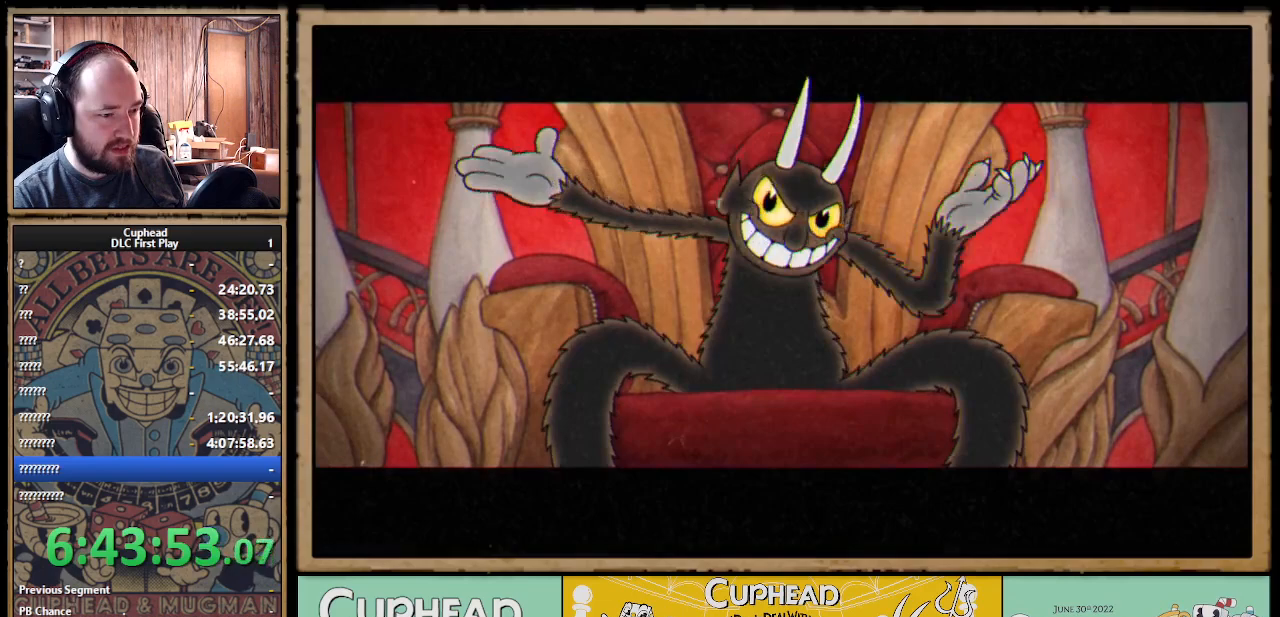
{"buttons": [], "left_stick": "center", "right_stick": "center", "events": []}
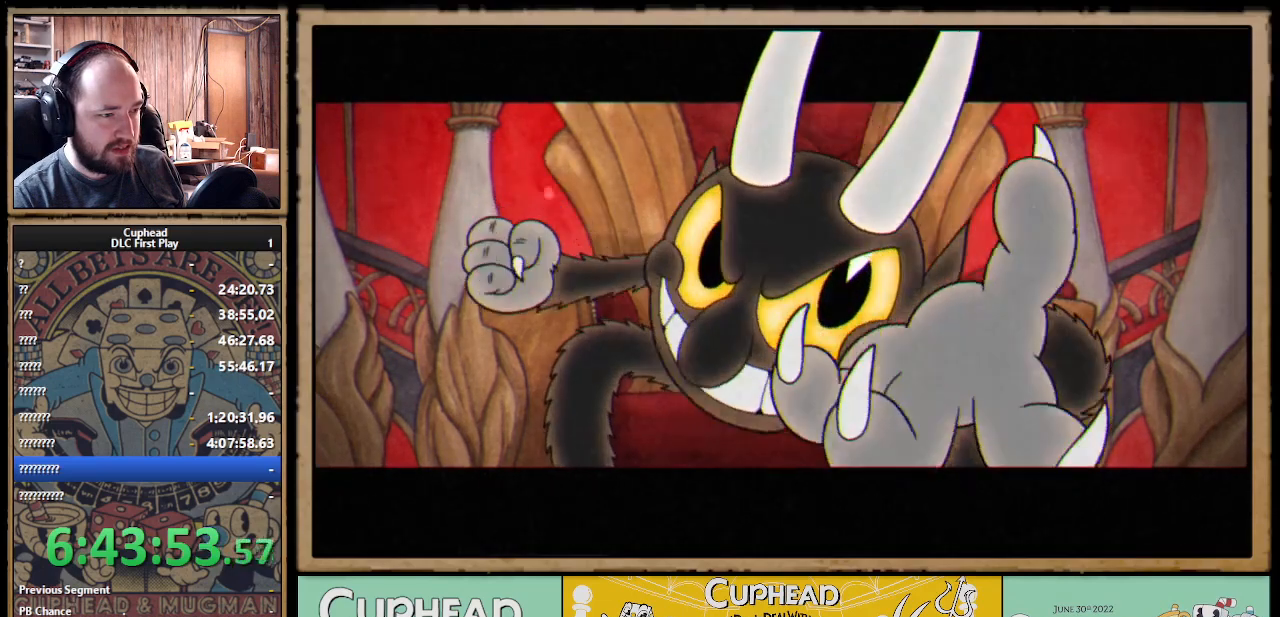
{"buttons": [], "left_stick": "center", "right_stick": "center", "events": []}
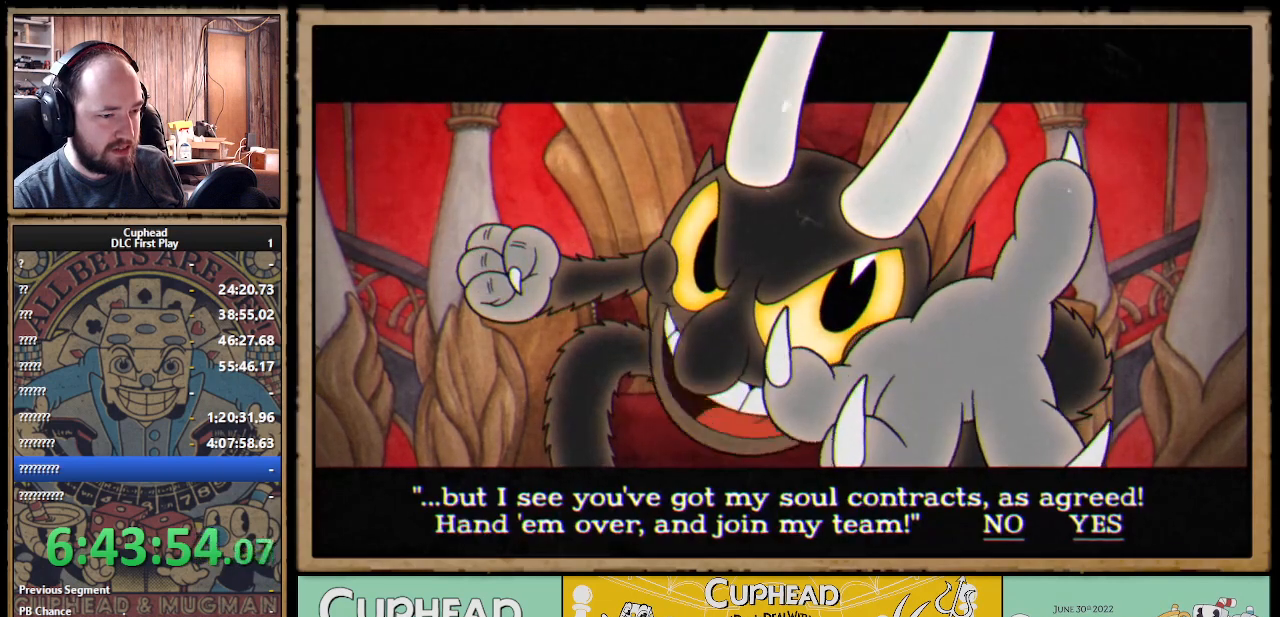
{"buttons": [], "left_stick": "center", "right_stick": "center", "events": []}
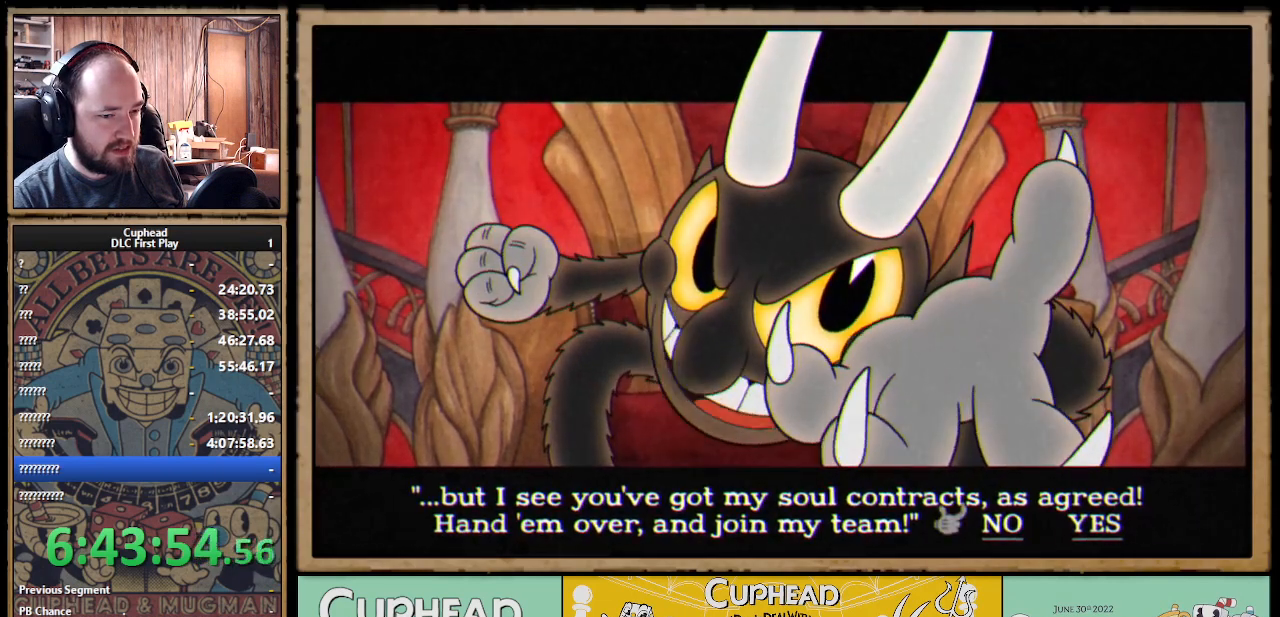
{"buttons": ["A"], "left_stick": "center", "right_stick": "center", "events": [[67, "DPAD_RIGHT", "down"], [167, "DPAD_RIGHT", "up"], [467, "A", "down"]]}
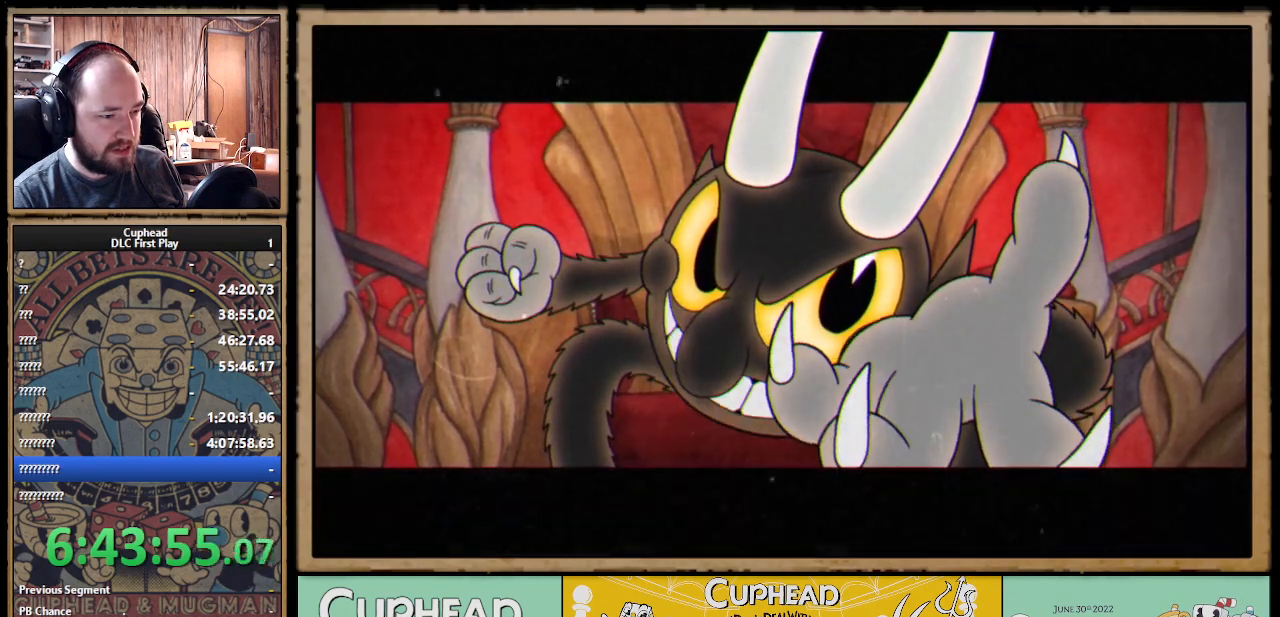
{"buttons": [], "left_stick": "center", "right_stick": "center", "events": [[50, "A", "up"]]}
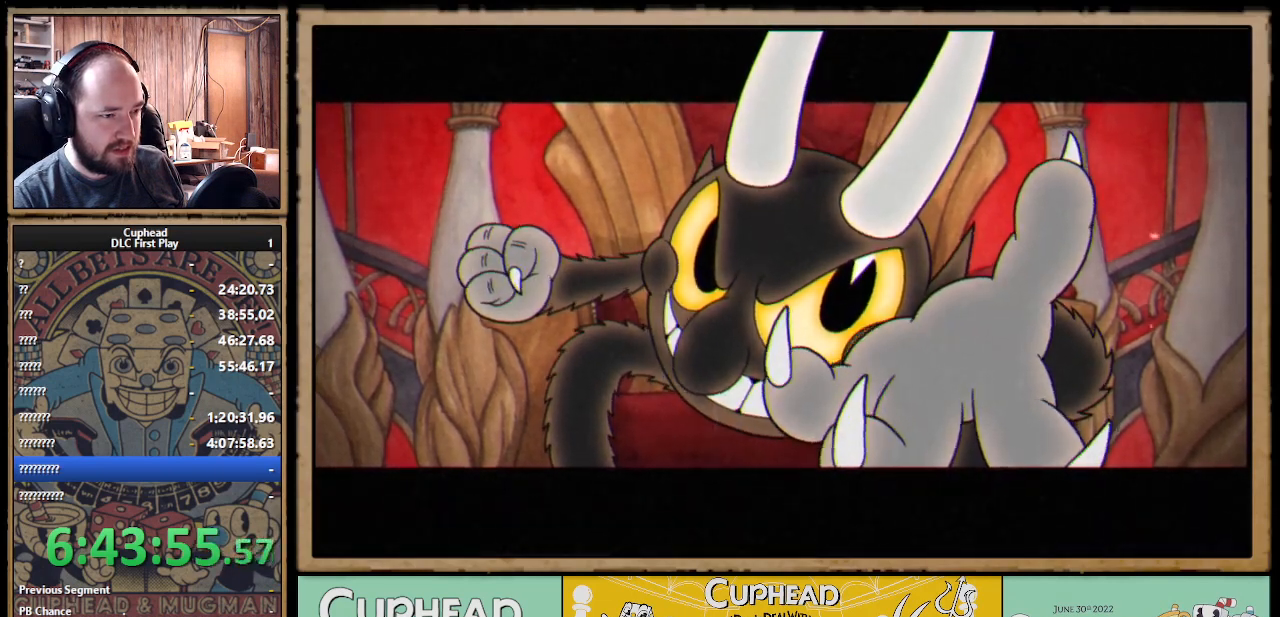
{"buttons": [], "left_stick": "center", "right_stick": "center", "events": []}
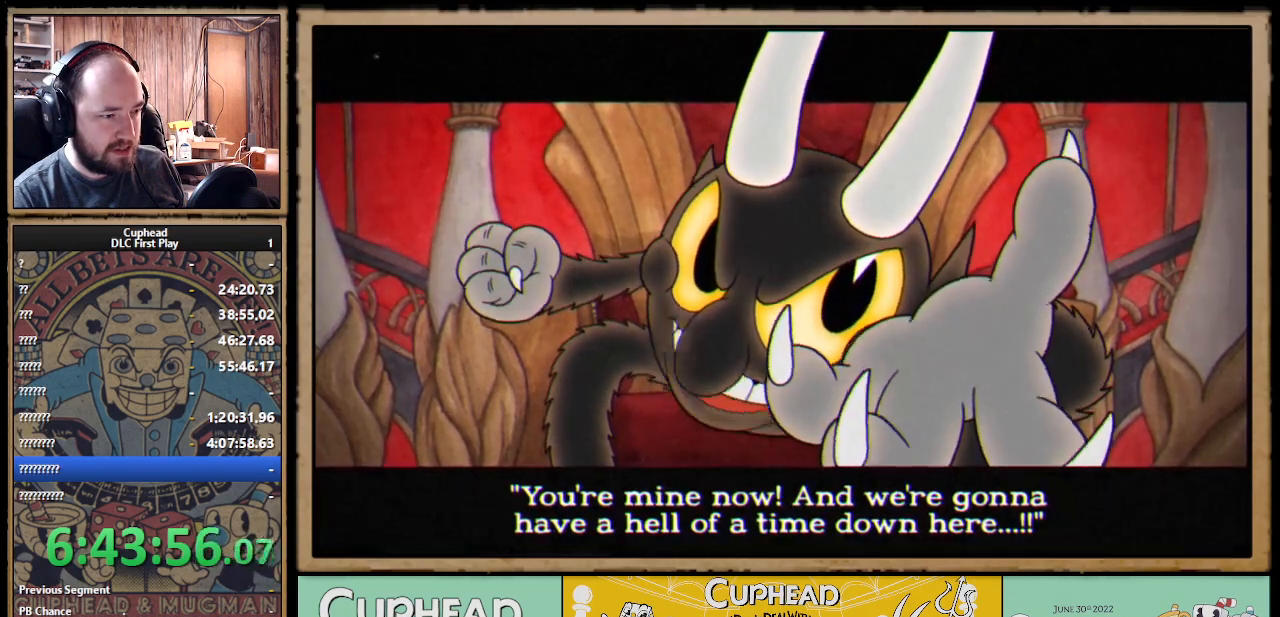
{"buttons": [], "left_stick": "center", "right_stick": "center", "events": []}
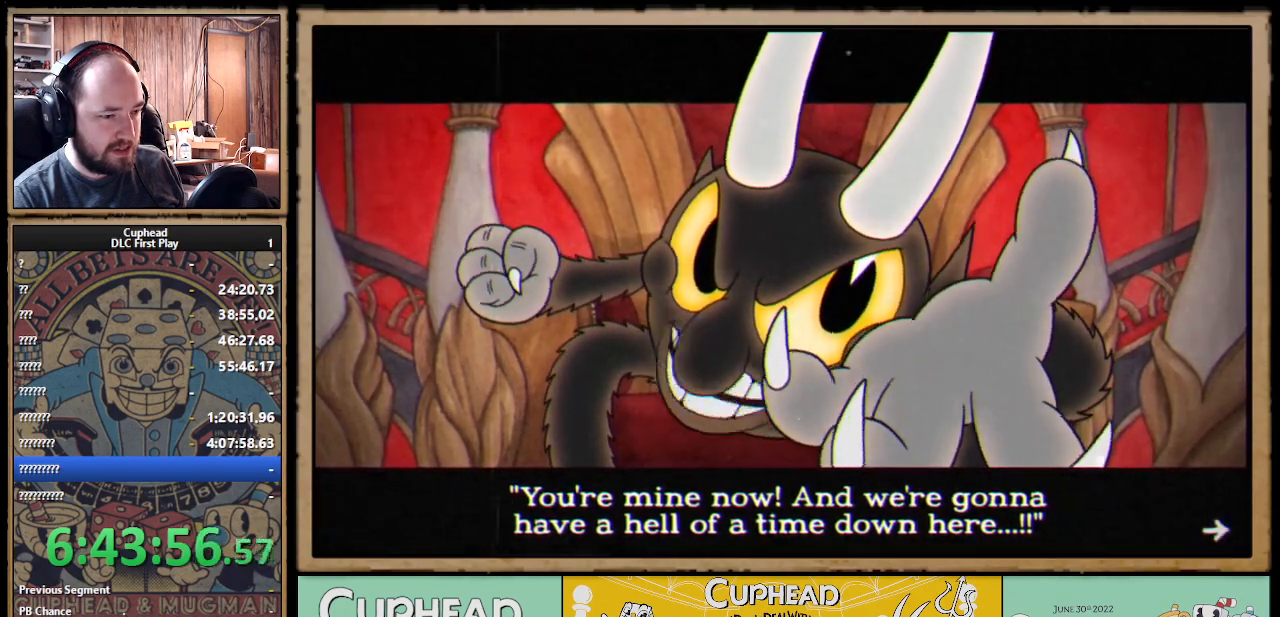
{"buttons": [], "left_stick": "center", "right_stick": "center", "events": []}
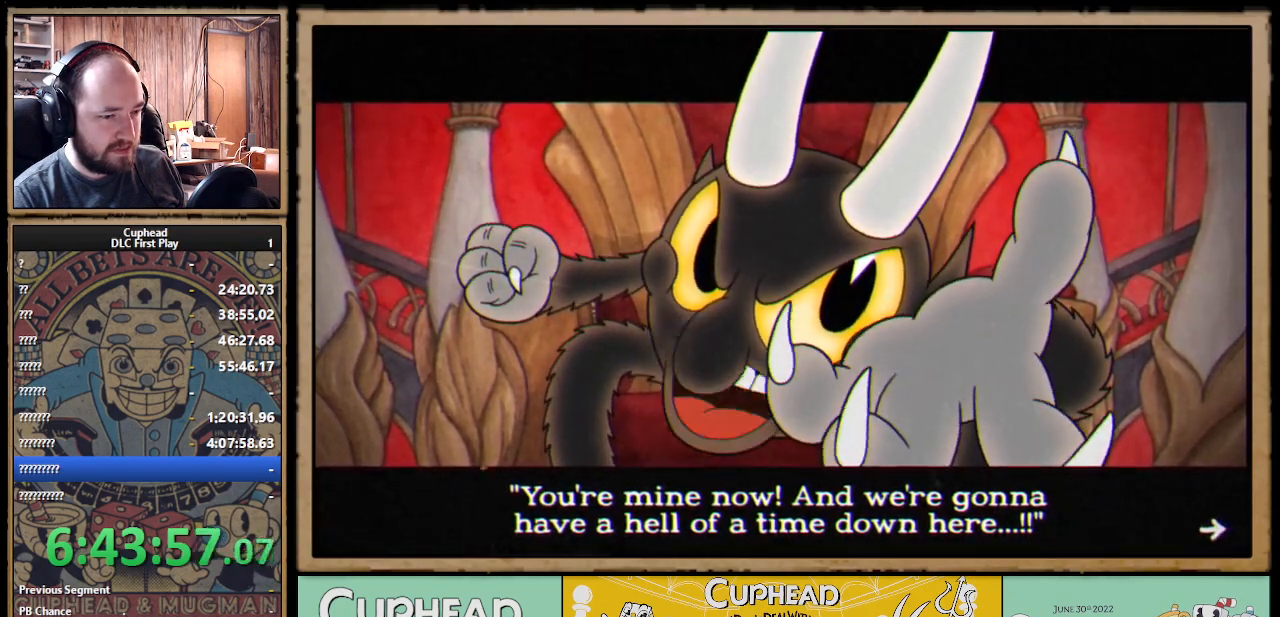
{"buttons": [], "left_stick": "center", "right_stick": "center", "events": []}
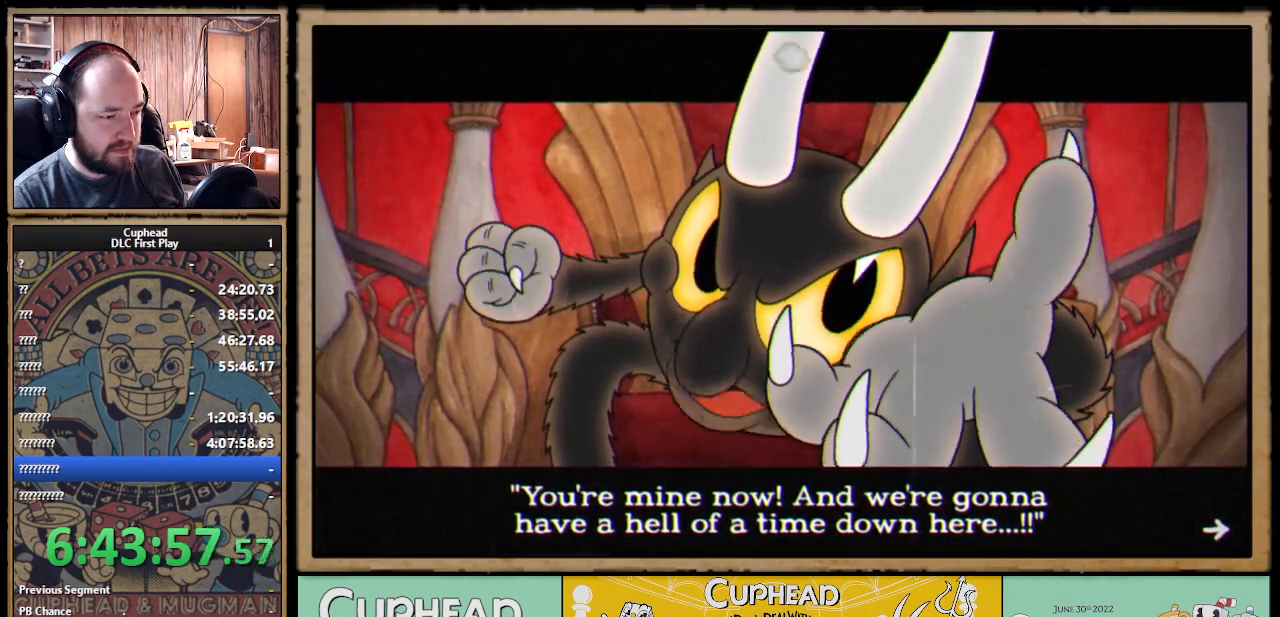
{"buttons": [], "left_stick": "center", "right_stick": "center", "events": []}
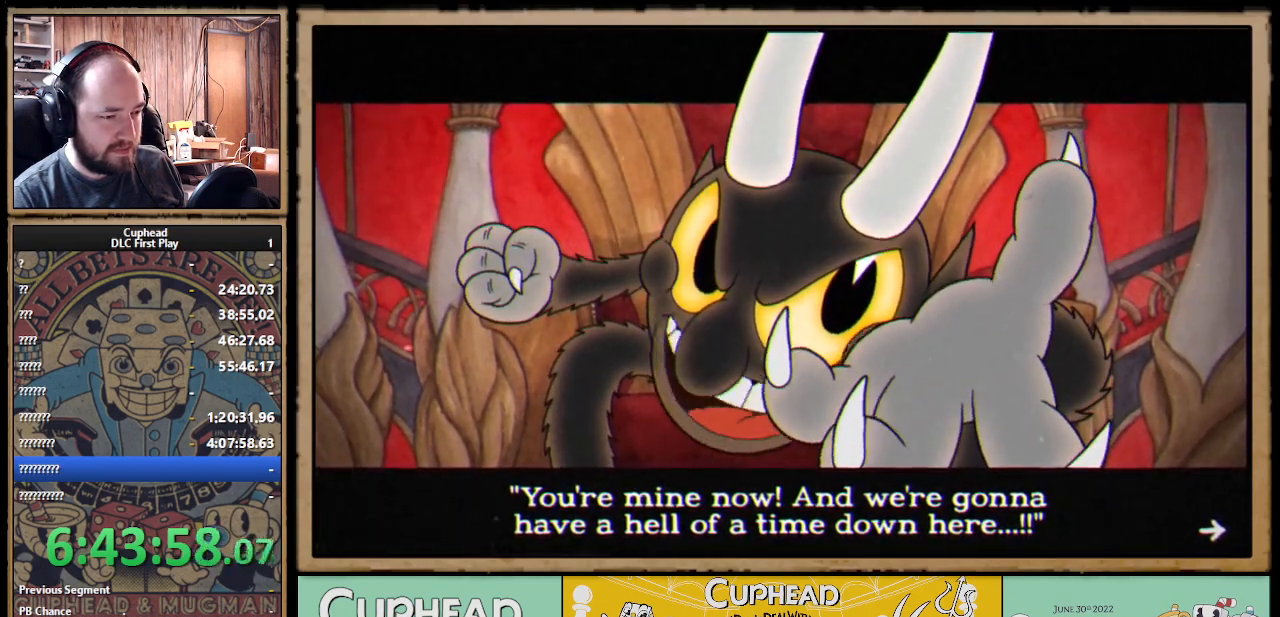
{"buttons": [], "left_stick": "center", "right_stick": "center", "events": []}
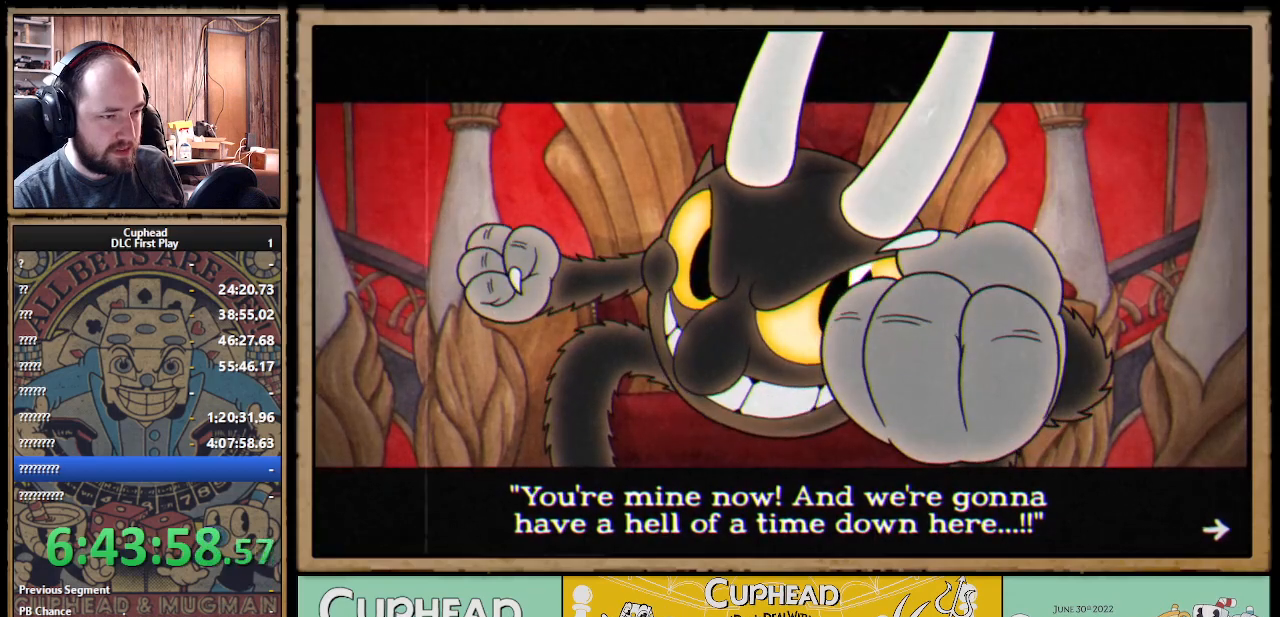
{"buttons": [], "left_stick": "center", "right_stick": "center", "events": [[17, "A", "down"], [83, "A", "up"]]}